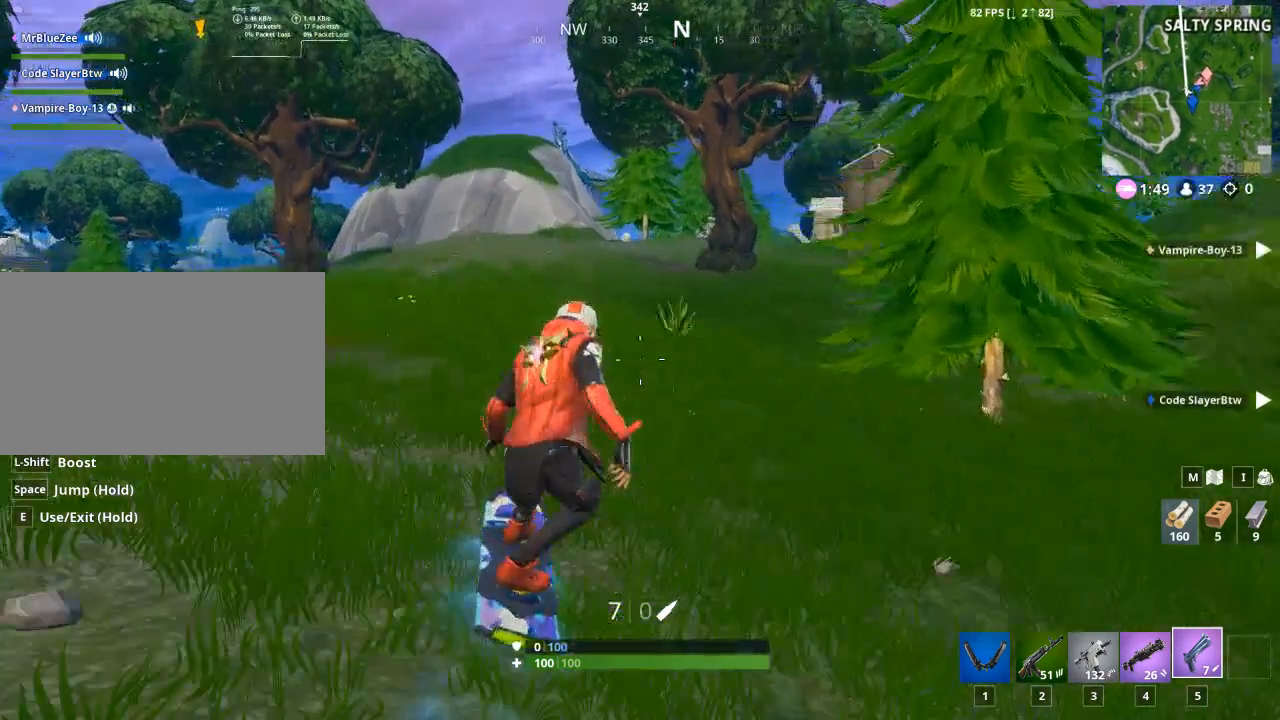
Gameplay with keyboard and mouse; each line is a JSON object with the keys and mouse buttons held at the frame after it. "events" lists presses ("down") and releases ("up") of "1", "2", "3", "4", "5", "a", "alt", "c", "caps_lock", "ctrl", "d", "e", "f", "q", "r", "s", "shift", "space", "t", "tab", "v", "w", "x", "z", "mouse_left", "mouse_wheel" and "mouse_right" between this image and that frame as [ms after this image, input, new state], when the widget could be followed in between. "mouse_left", "mouse_wheel", "mouse_right" = the "left", "wheel", "right" buttons of the "mouse" list. No other keys are recorded. "wheel" means that the mouse wheel is clicked or scrolled. Not read: g mouse_move.
{"keys": ["w"], "mouse": [], "events": []}
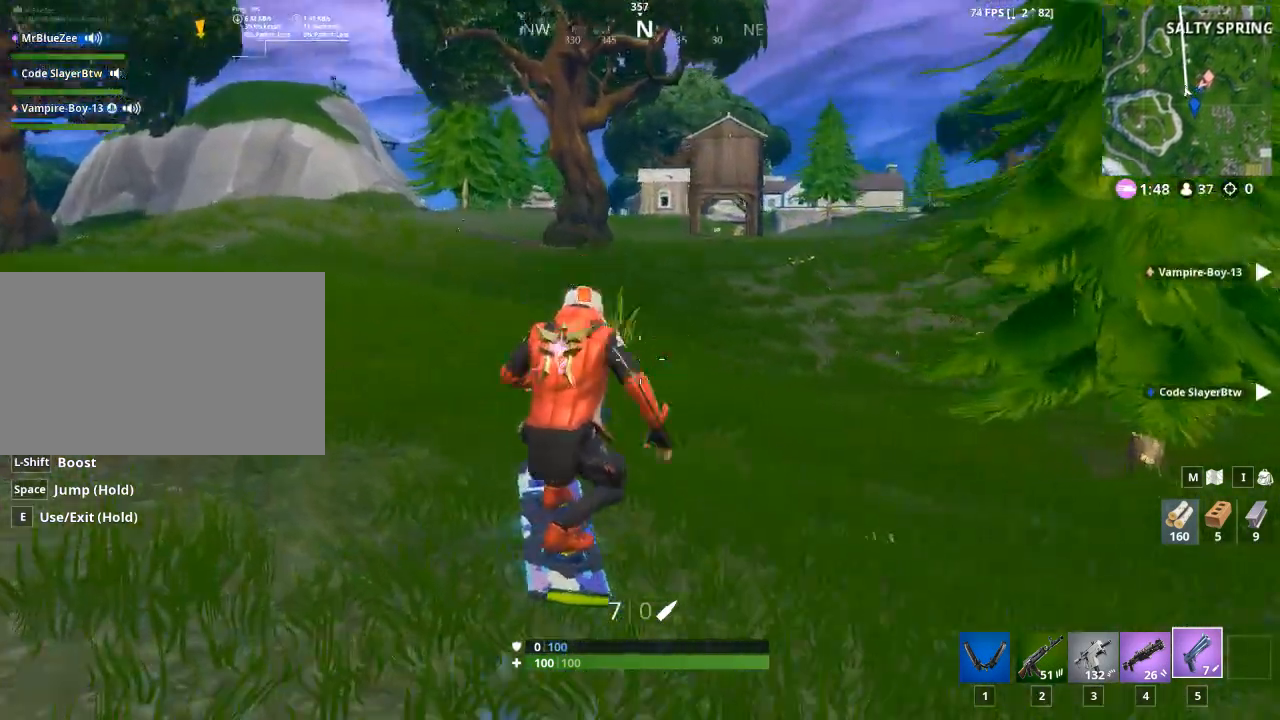
{"keys": ["w"], "mouse": [], "events": [[66, "d", "down"], [350, "d", "up"]]}
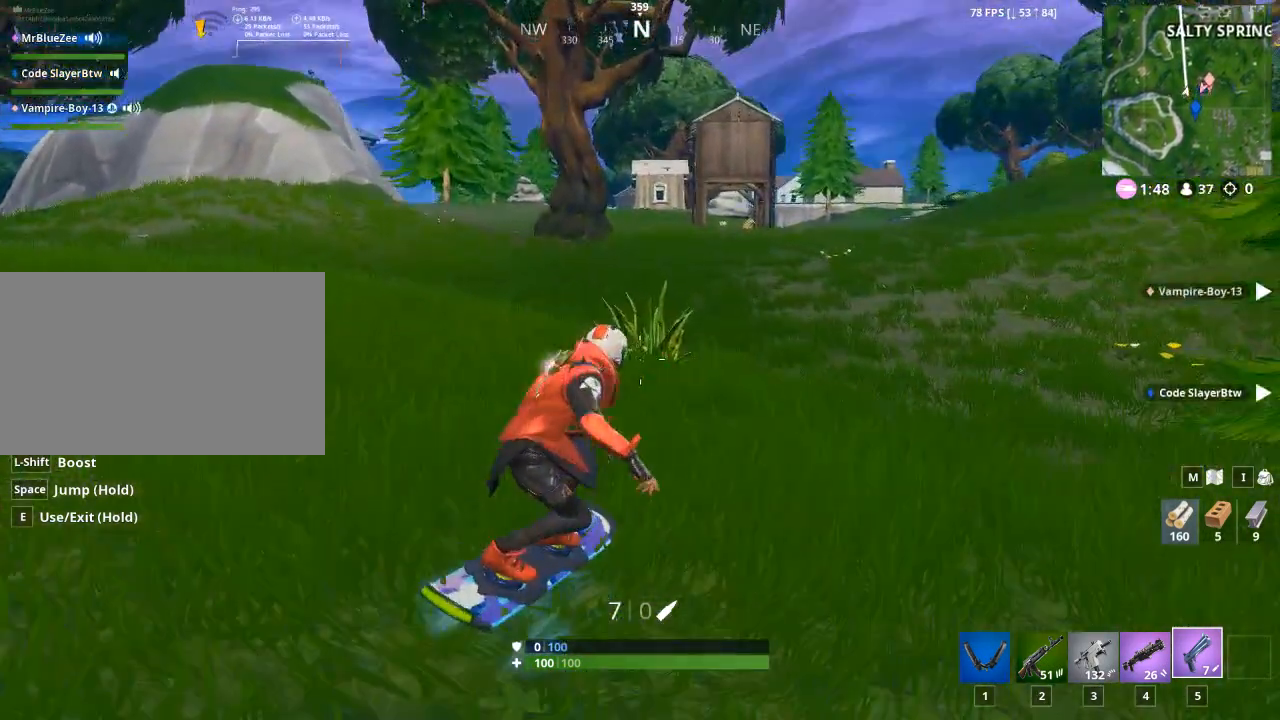
{"keys": ["d", "w"], "mouse": [], "events": [[167, "d", "down"]]}
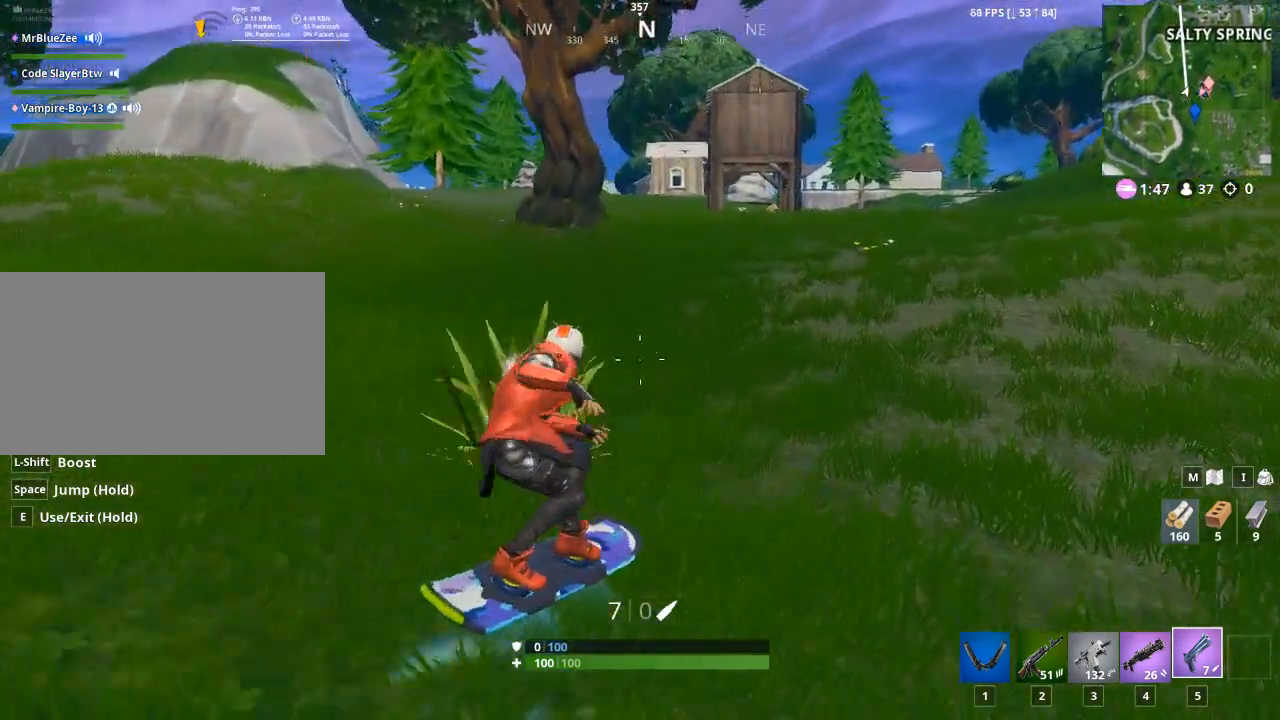
{"keys": ["a", "w"], "mouse": [], "events": [[183, "d", "up"], [367, "a", "down"]]}
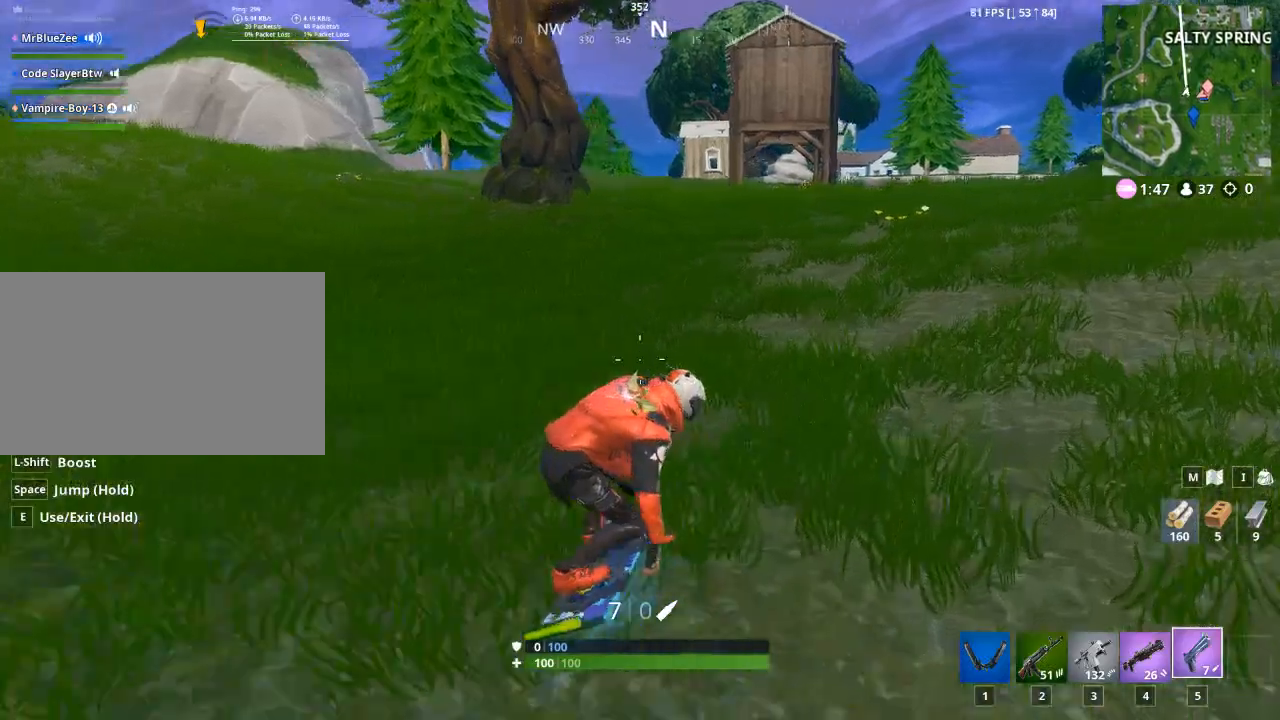
{"keys": ["a", "w"], "mouse": [], "events": []}
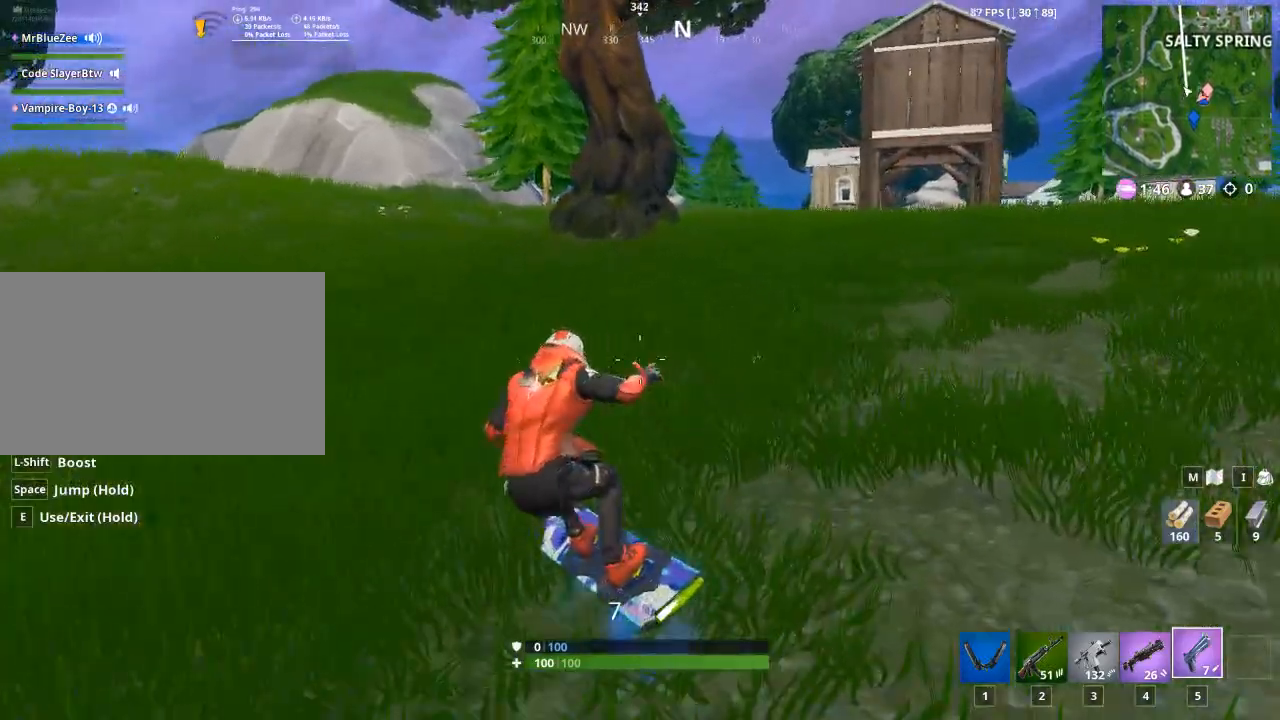
{"keys": ["a", "w"], "mouse": [], "events": []}
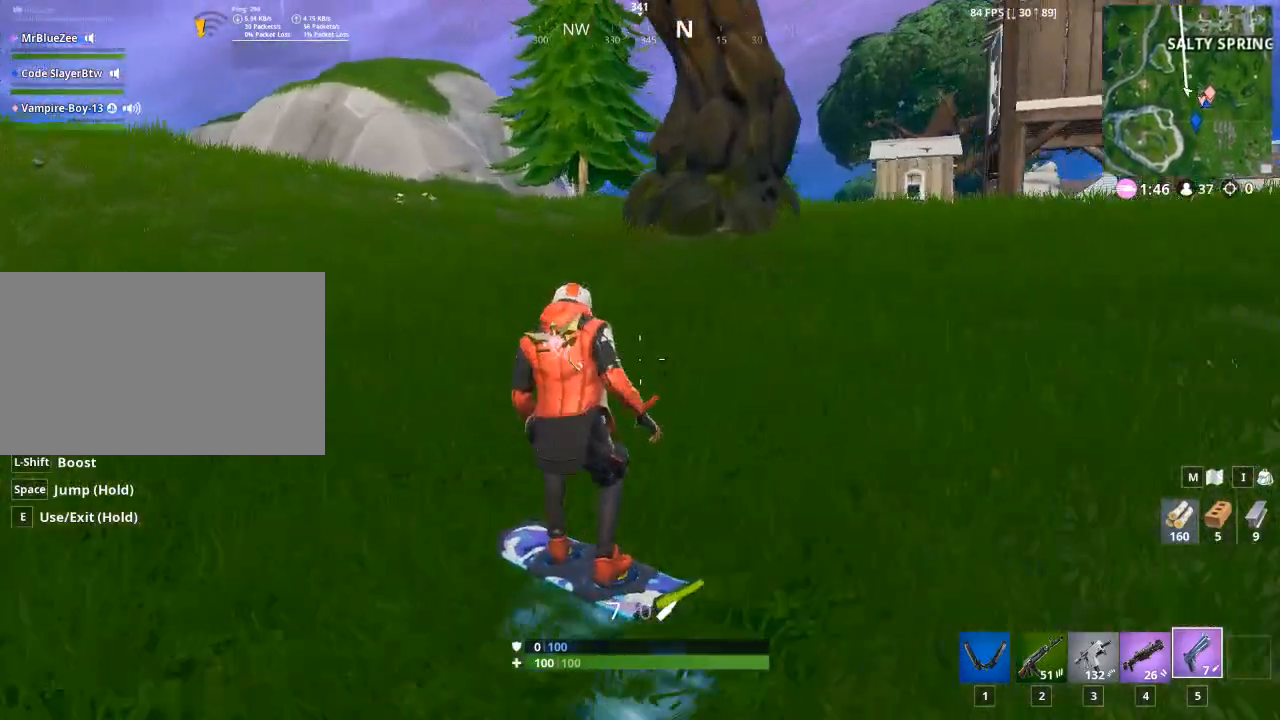
{"keys": ["w"], "mouse": [], "events": [[184, "a", "up"]]}
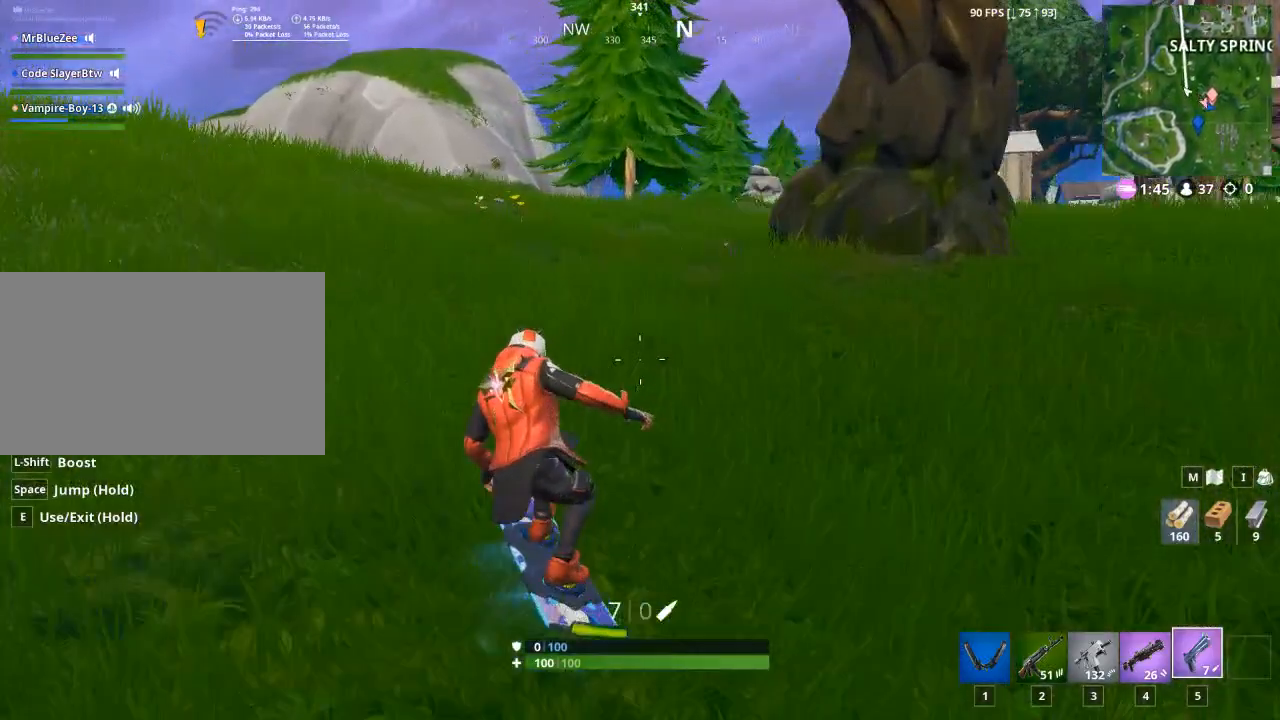
{"keys": ["d", "w"], "mouse": [], "events": [[200, "d", "down"]]}
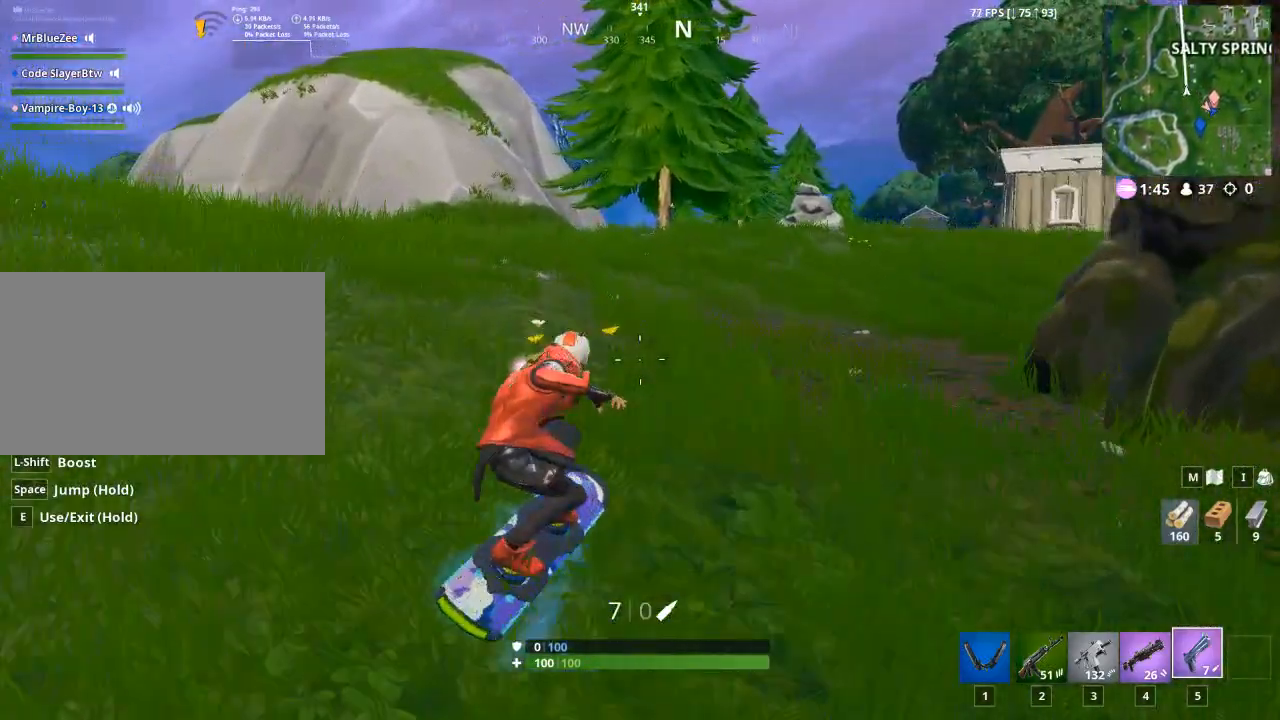
{"keys": ["d", "w"], "mouse": [], "events": []}
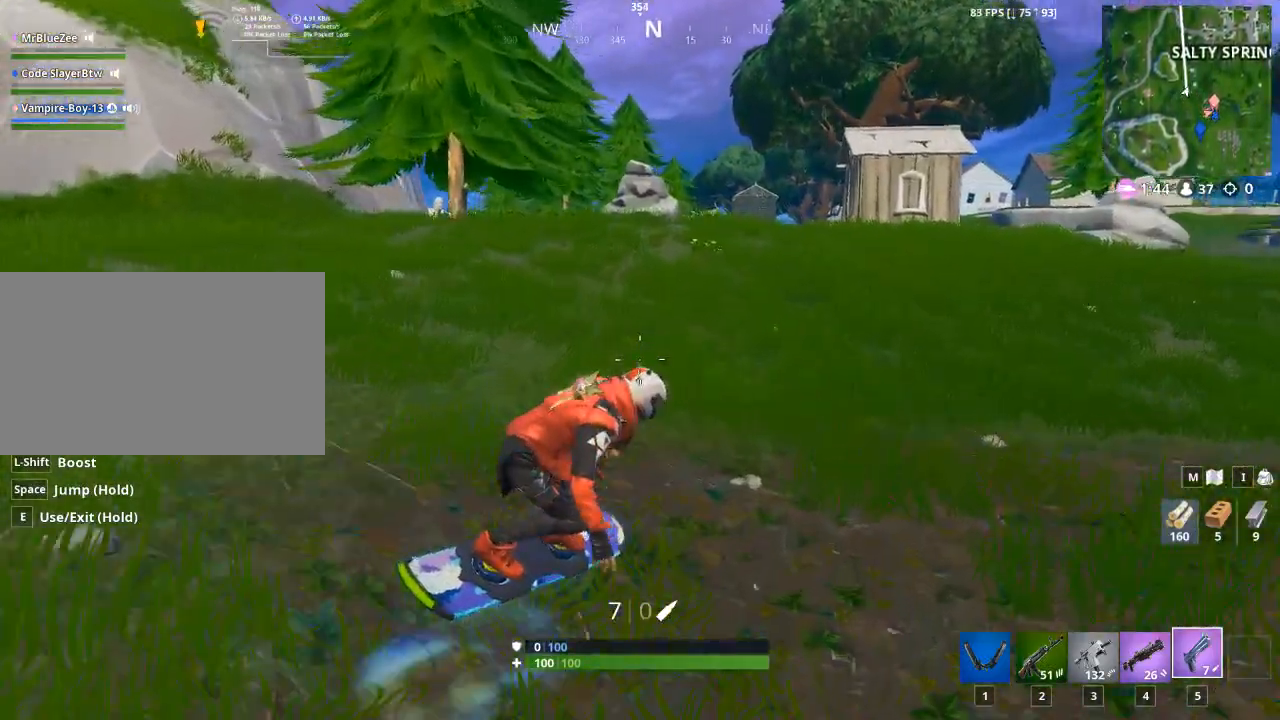
{"keys": ["w"], "mouse": [], "events": [[83, "d", "up"]]}
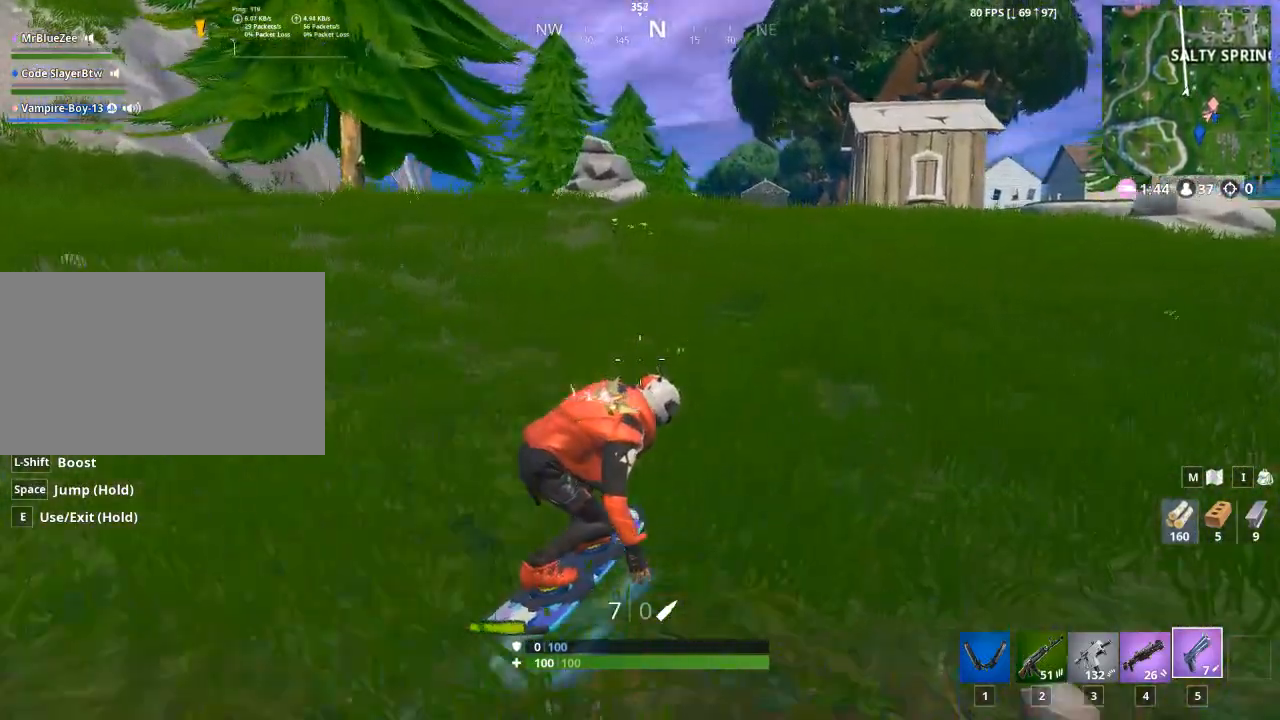
{"keys": ["w"], "mouse": [], "events": [[50, "a", "down"], [334, "a", "up"]]}
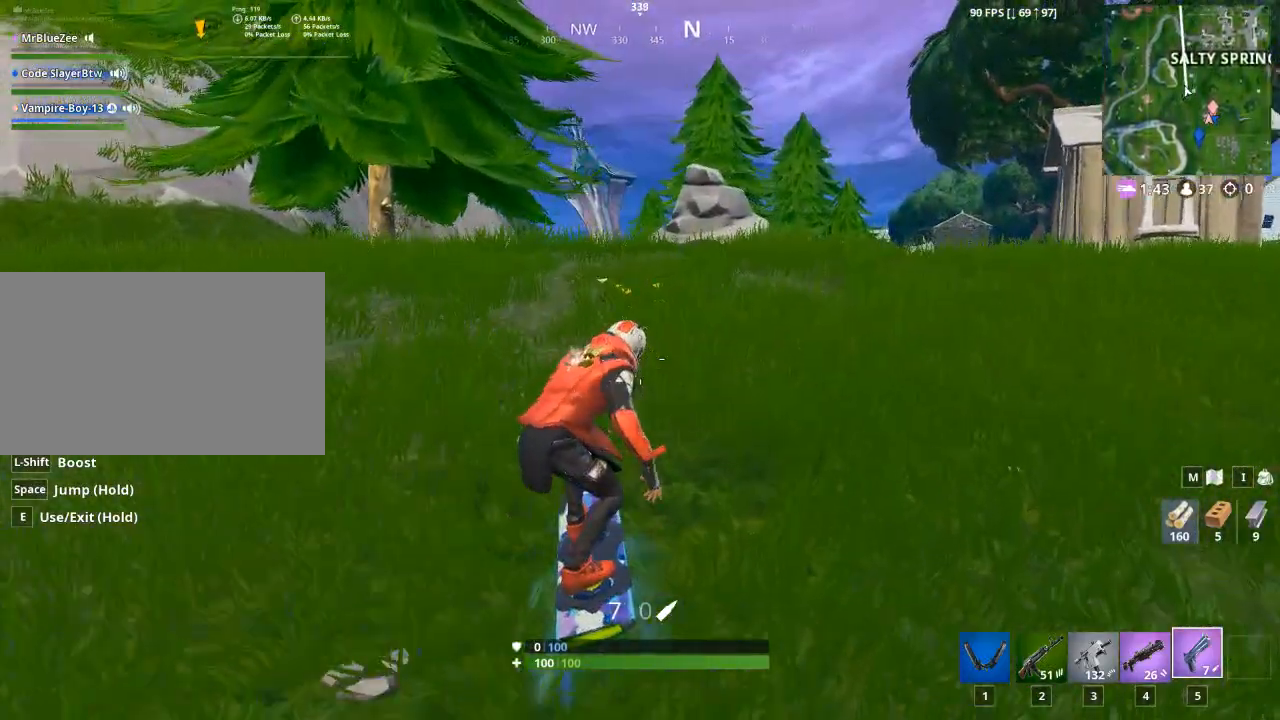
{"keys": ["w"], "mouse": [], "events": []}
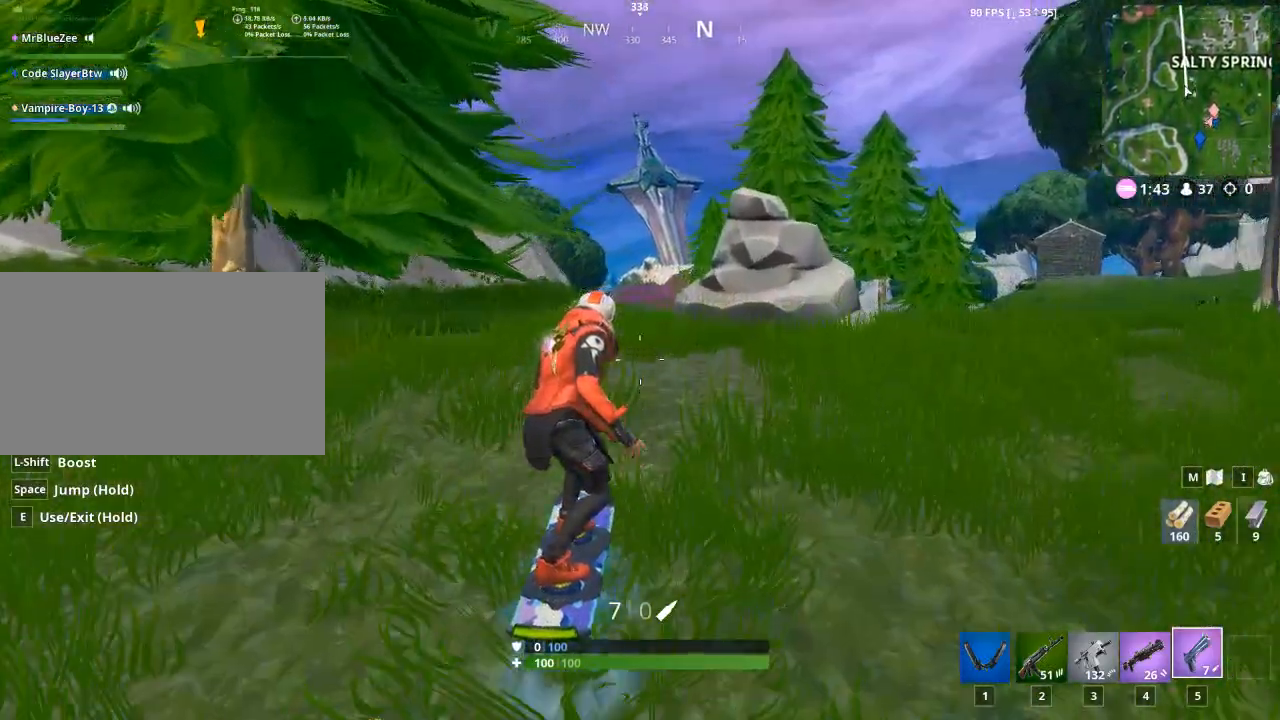
{"keys": ["w"], "mouse": [], "events": []}
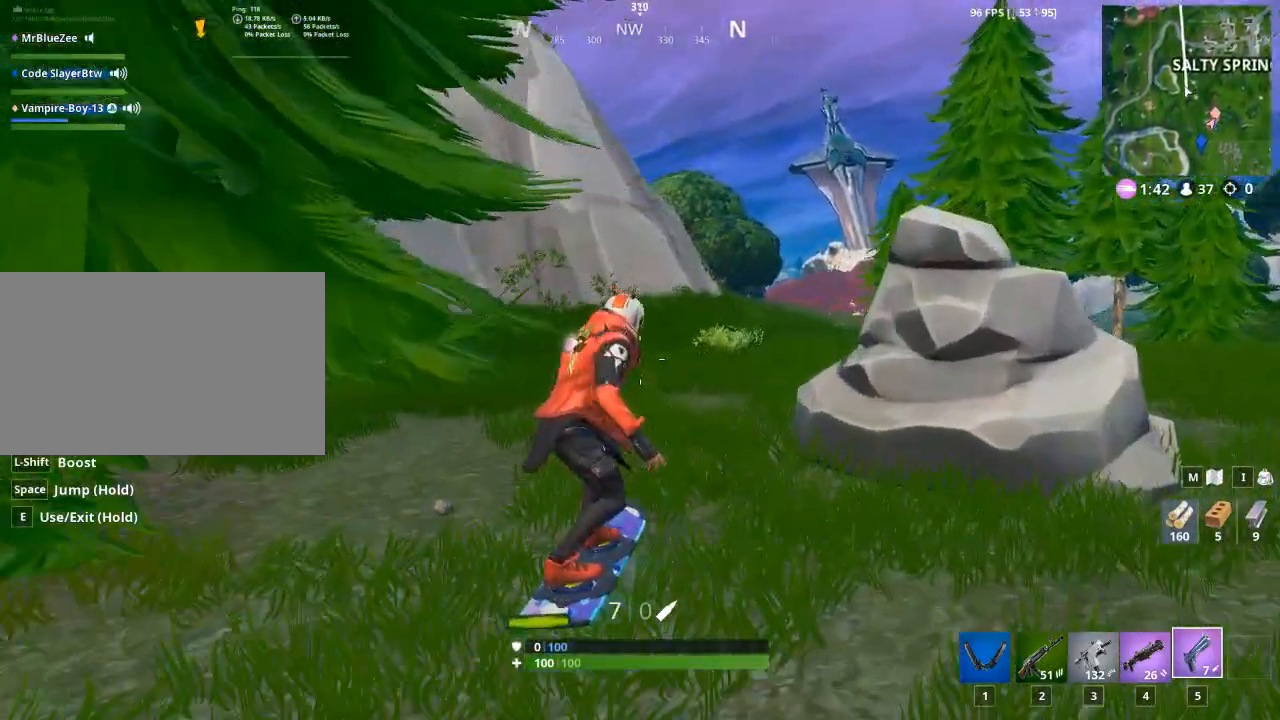
{"keys": ["w"], "mouse": [], "events": [[16, "a", "down"], [150, "a", "up"]]}
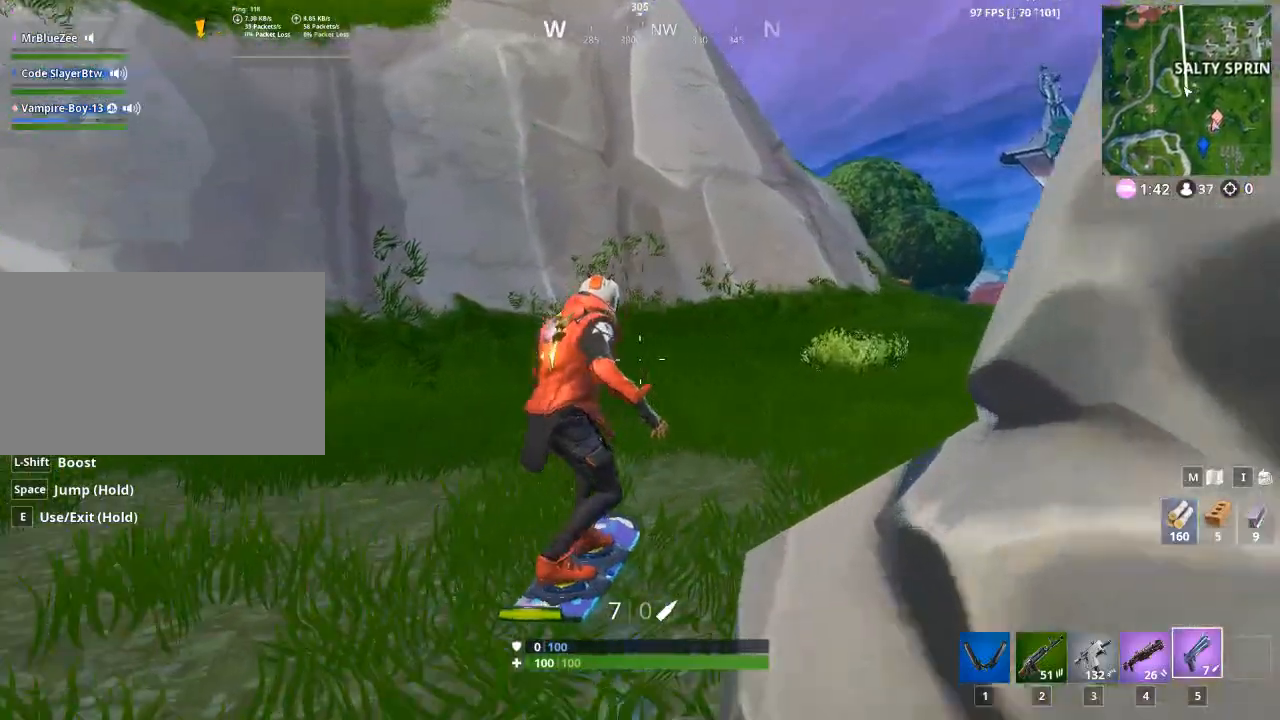
{"keys": ["w"], "mouse": [], "events": [[17, "a", "down"], [451, "a", "up"]]}
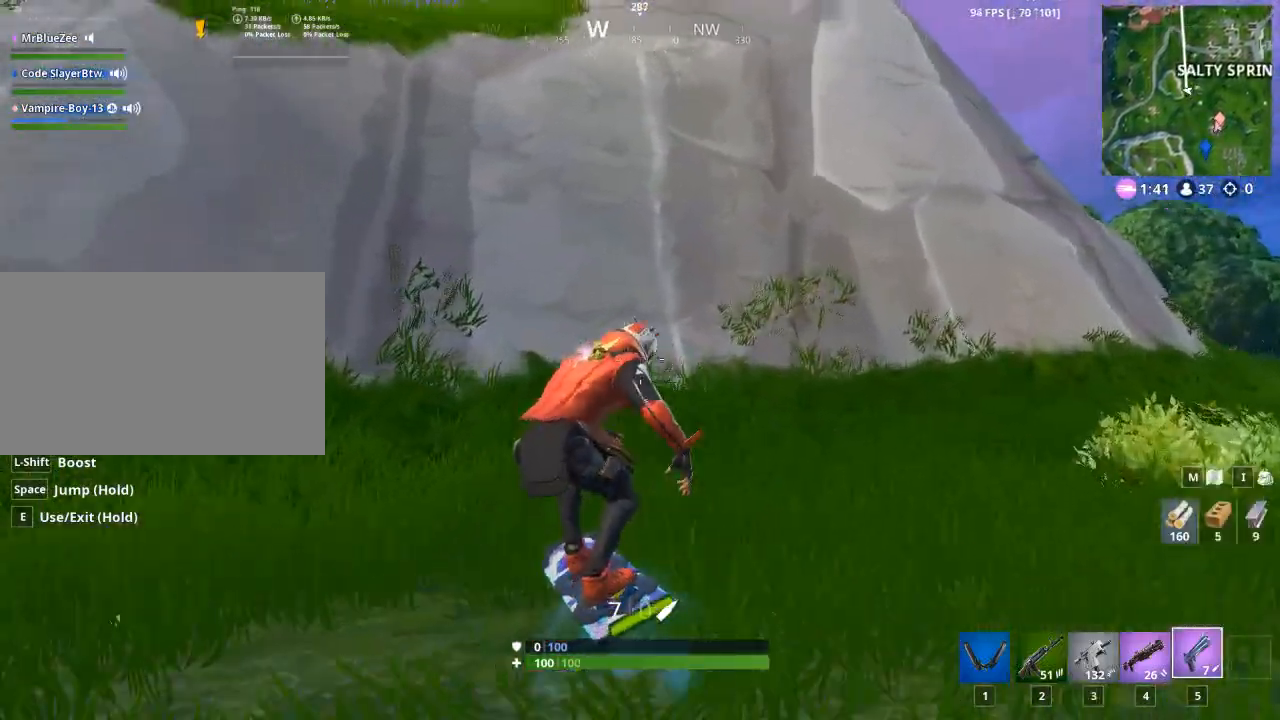
{"keys": ["w"], "mouse": [], "events": []}
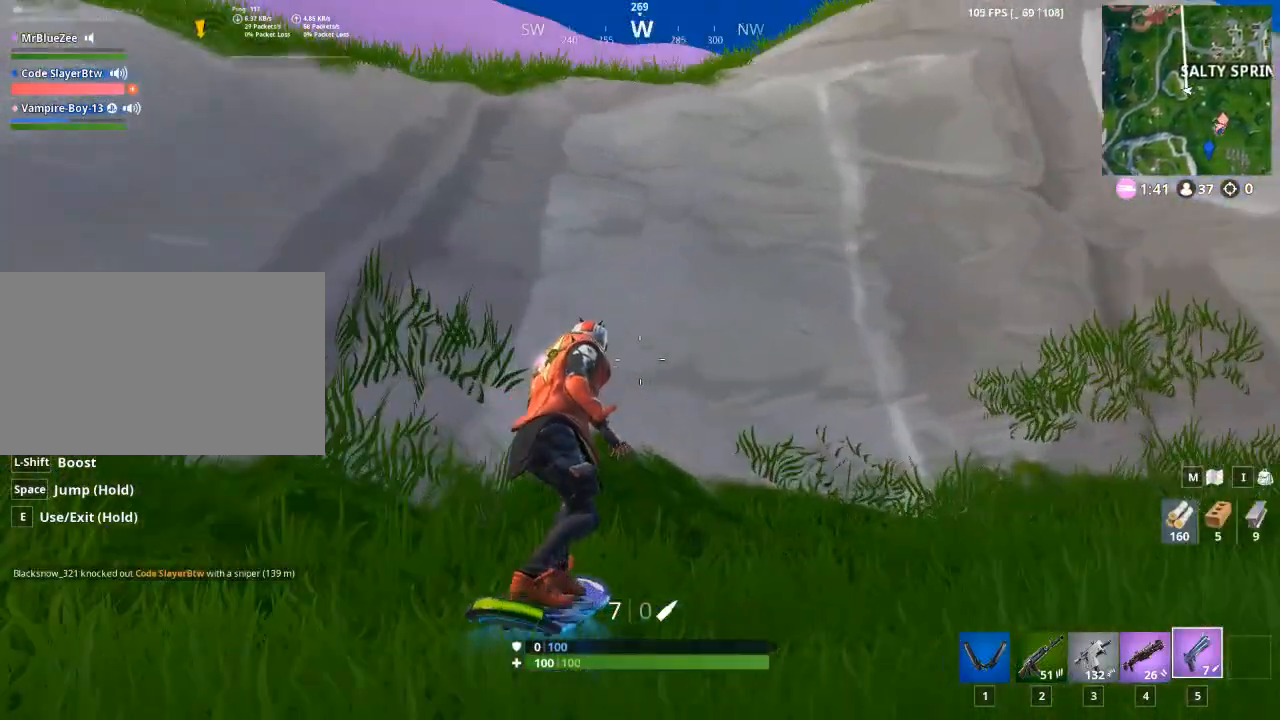
{"keys": ["shift", "w"], "mouse": [], "events": [[300, "shift", "down"]]}
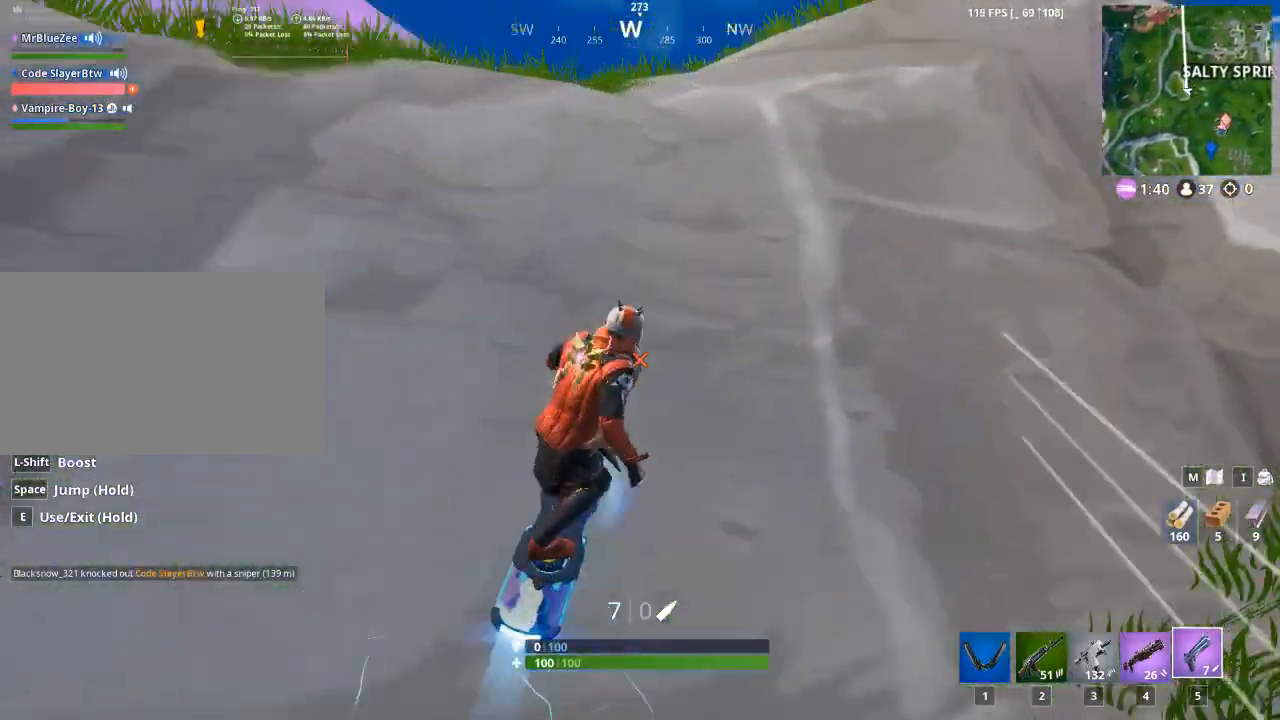
{"keys": ["w"], "mouse": [], "events": [[367, "shift", "up"]]}
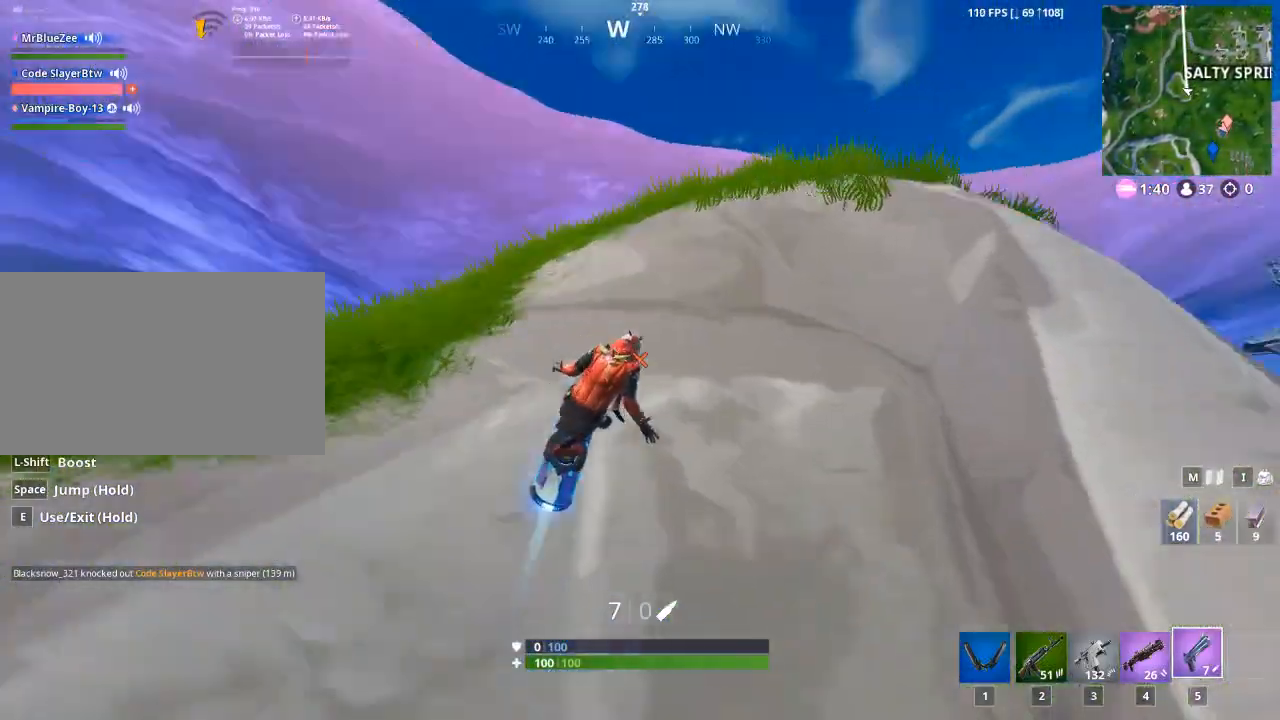
{"keys": ["a"], "mouse": [], "events": [[200, "a", "down"], [200, "w", "up"]]}
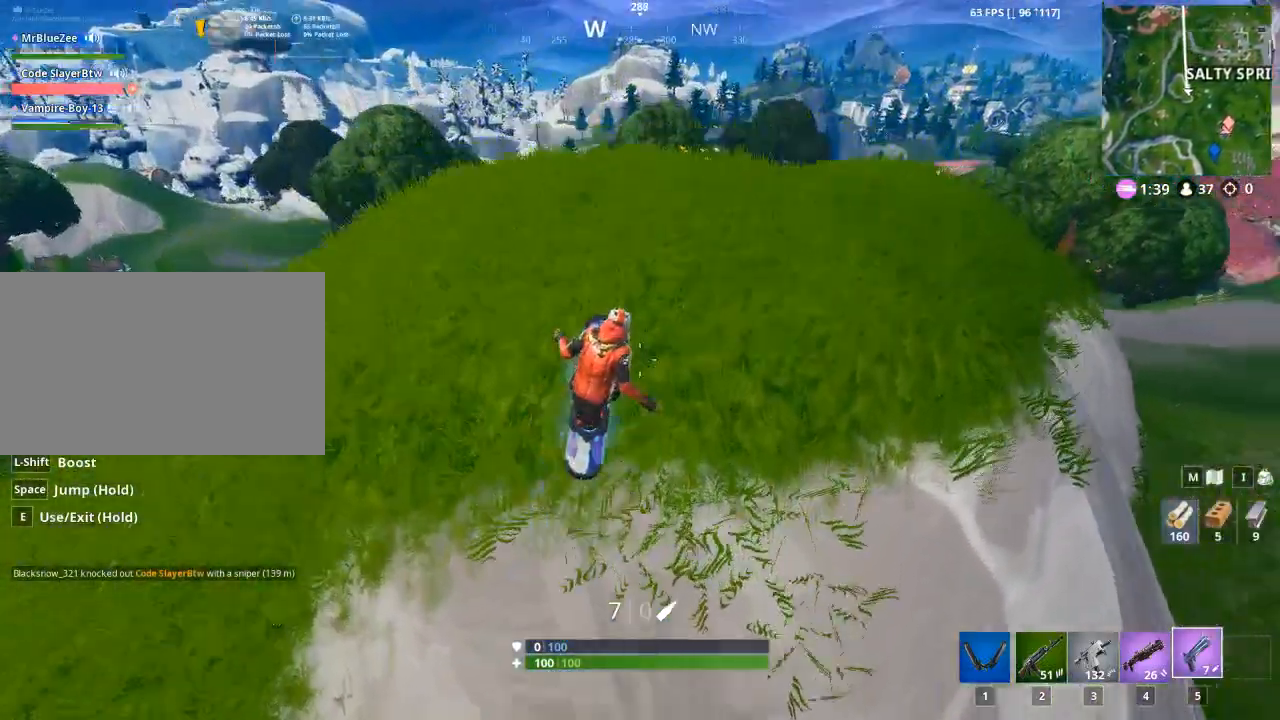
{"keys": ["d"], "mouse": [], "events": [[167, "s", "down"], [250, "a", "up"], [250, "d", "down"], [350, "s", "up"]]}
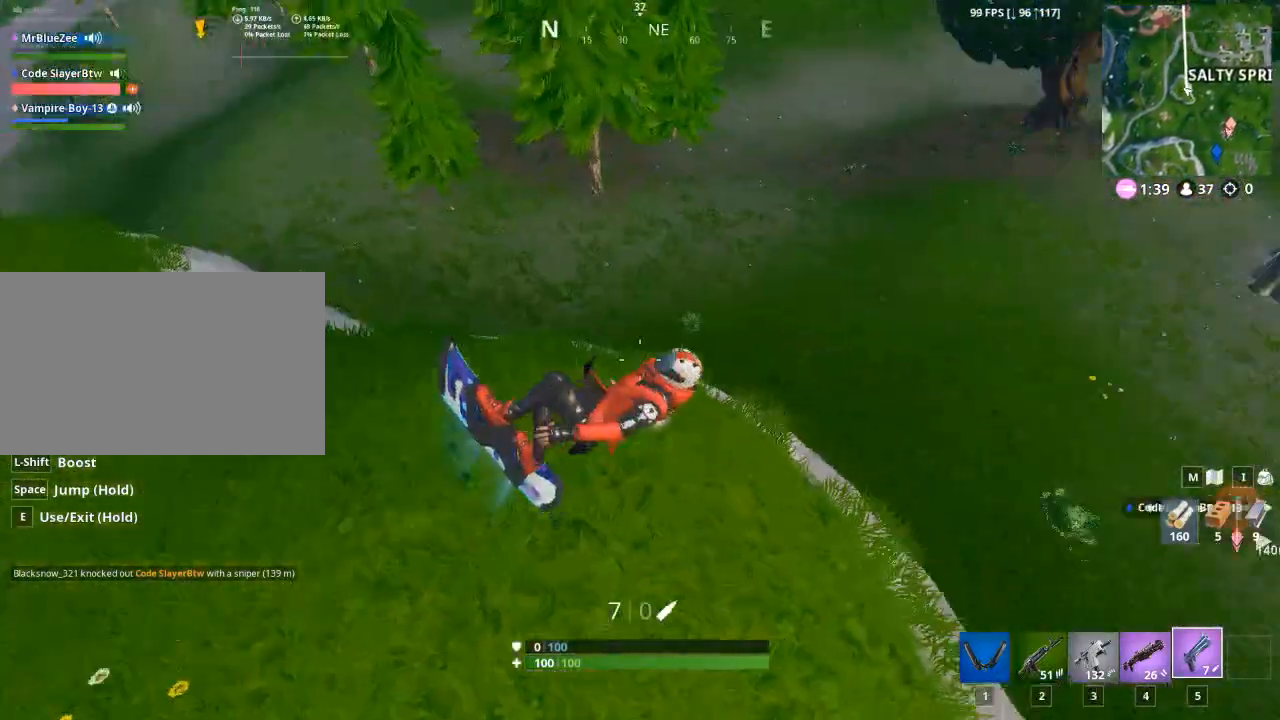
{"keys": ["d", "w"], "mouse": [], "events": [[316, "w", "down"]]}
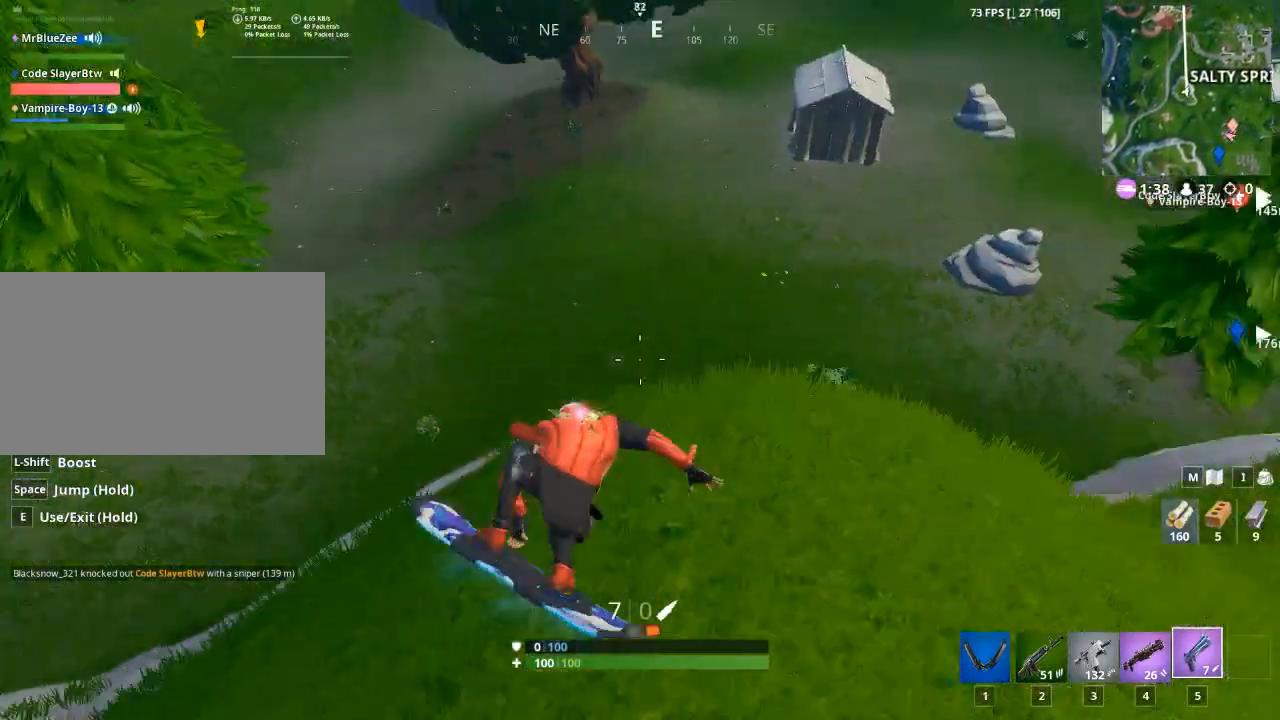
{"keys": ["w"], "mouse": [], "events": [[284, "d", "up"]]}
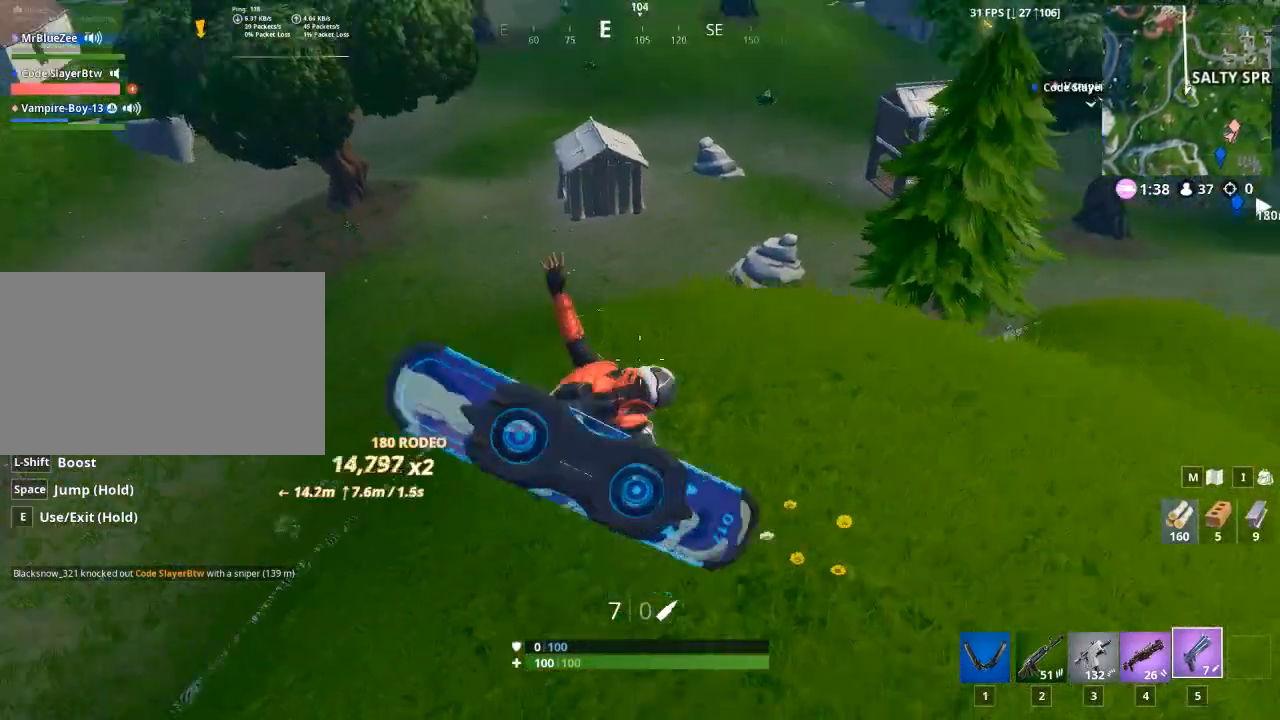
{"keys": ["d", "w"], "mouse": [], "events": [[400, "d", "down"]]}
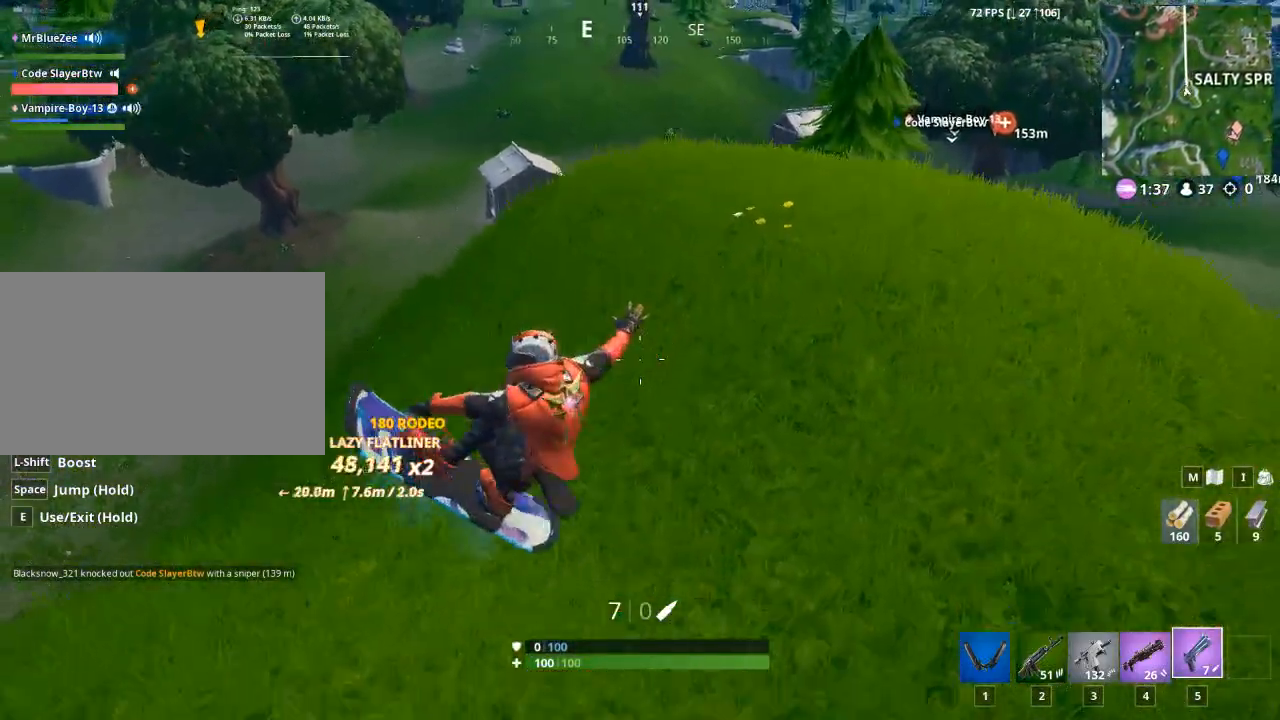
{"keys": ["d", "w"], "mouse": [], "events": []}
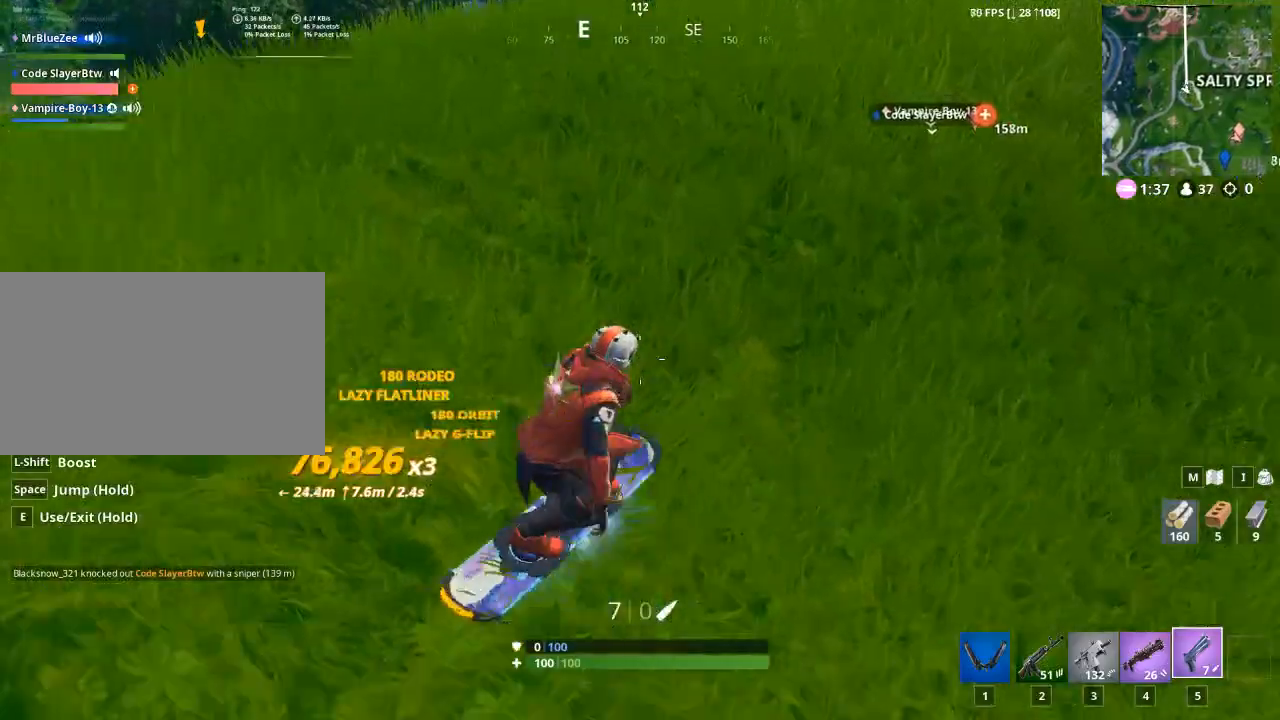
{"keys": ["w"], "mouse": [], "events": [[434, "d", "up"]]}
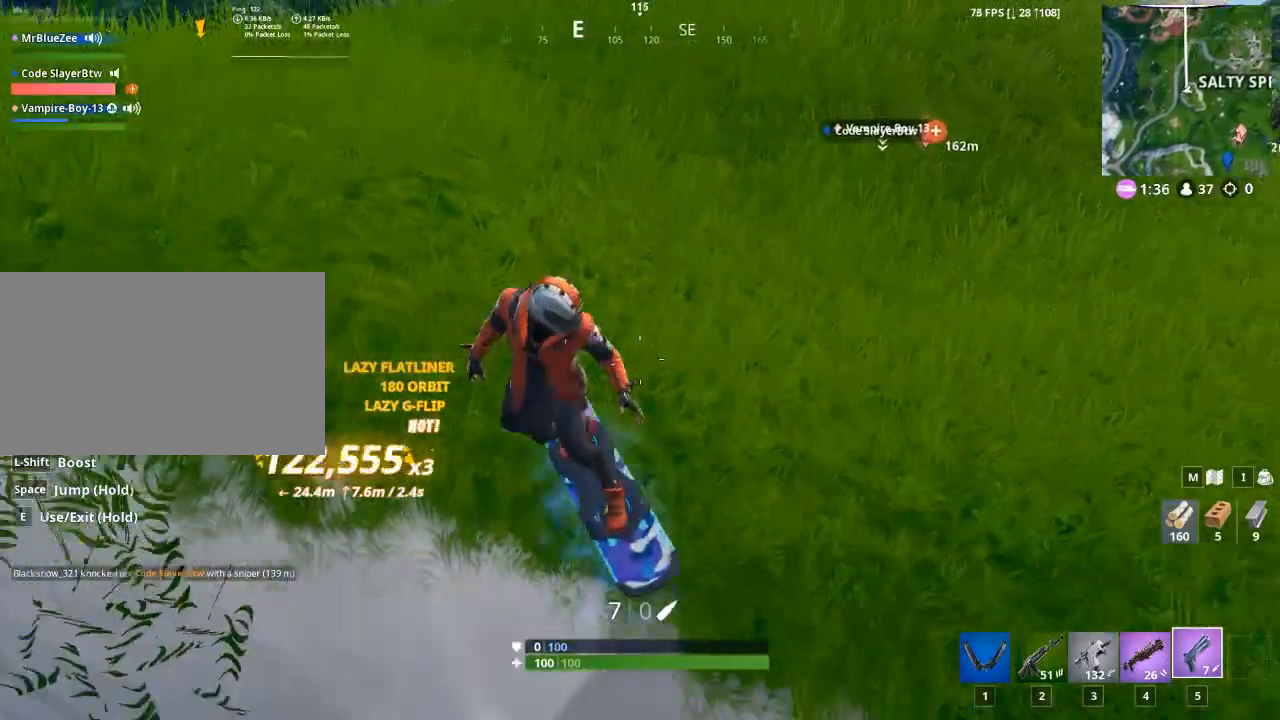
{"keys": ["a", "w"], "mouse": [], "events": [[200, "a", "down"]]}
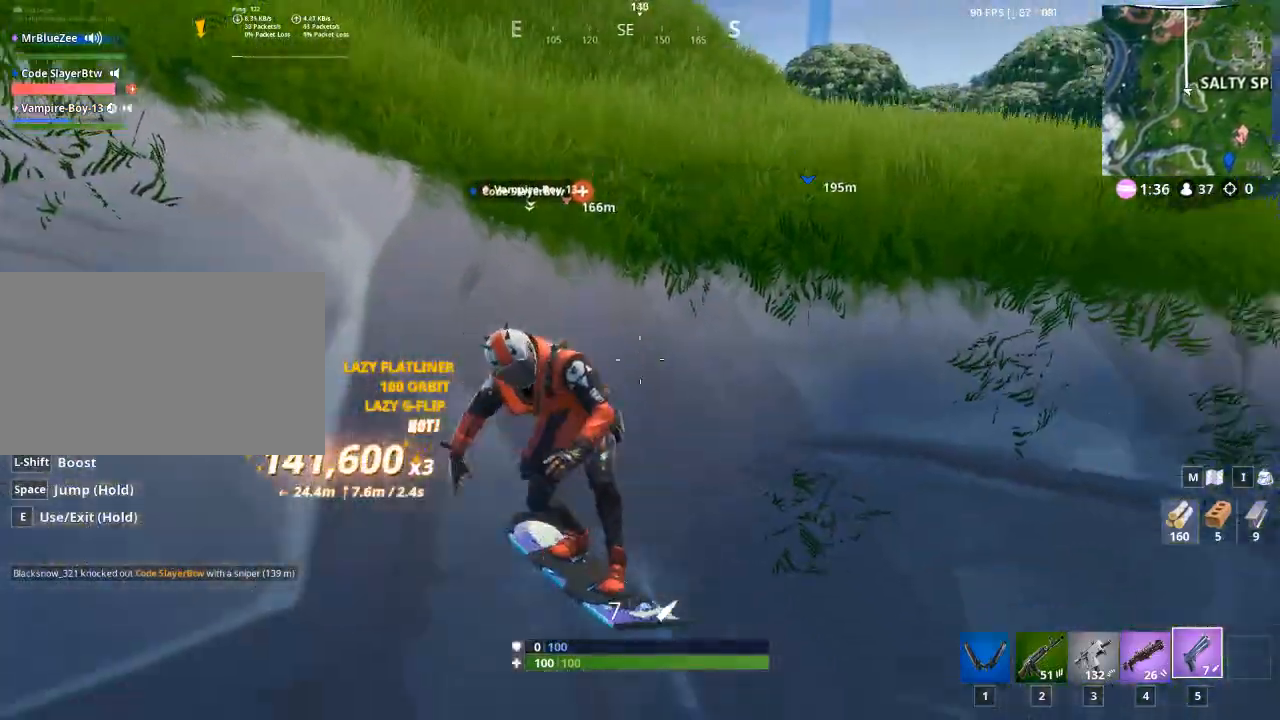
{"keys": ["w"], "mouse": [], "events": [[367, "a", "up"]]}
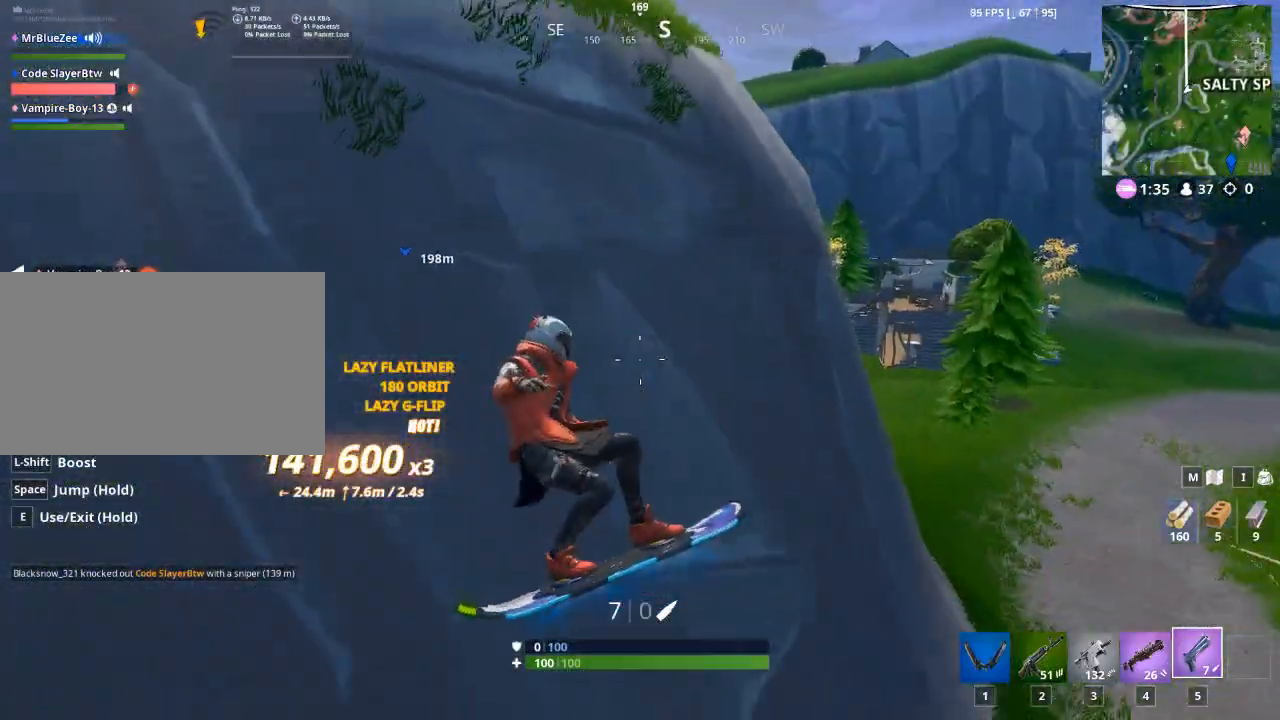
{"keys": ["d", "w"], "mouse": [], "events": [[234, "d", "down"]]}
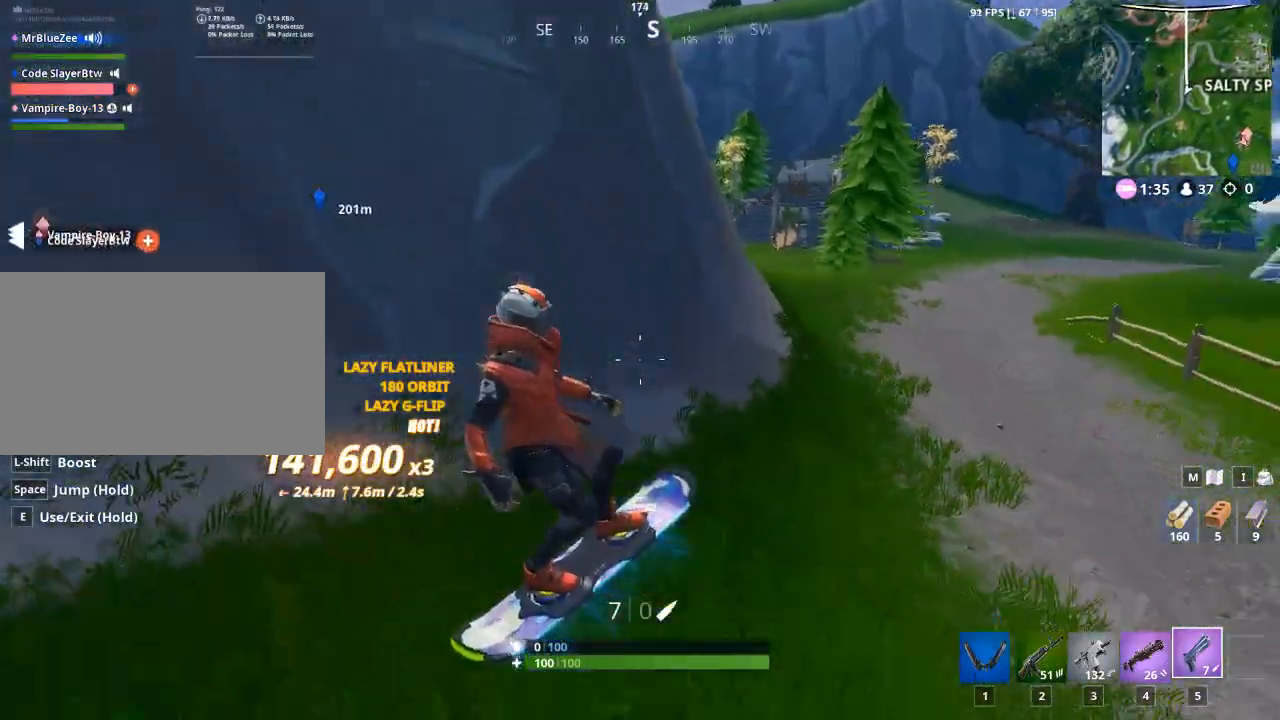
{"keys": ["w"], "mouse": [], "events": [[234, "d", "up"]]}
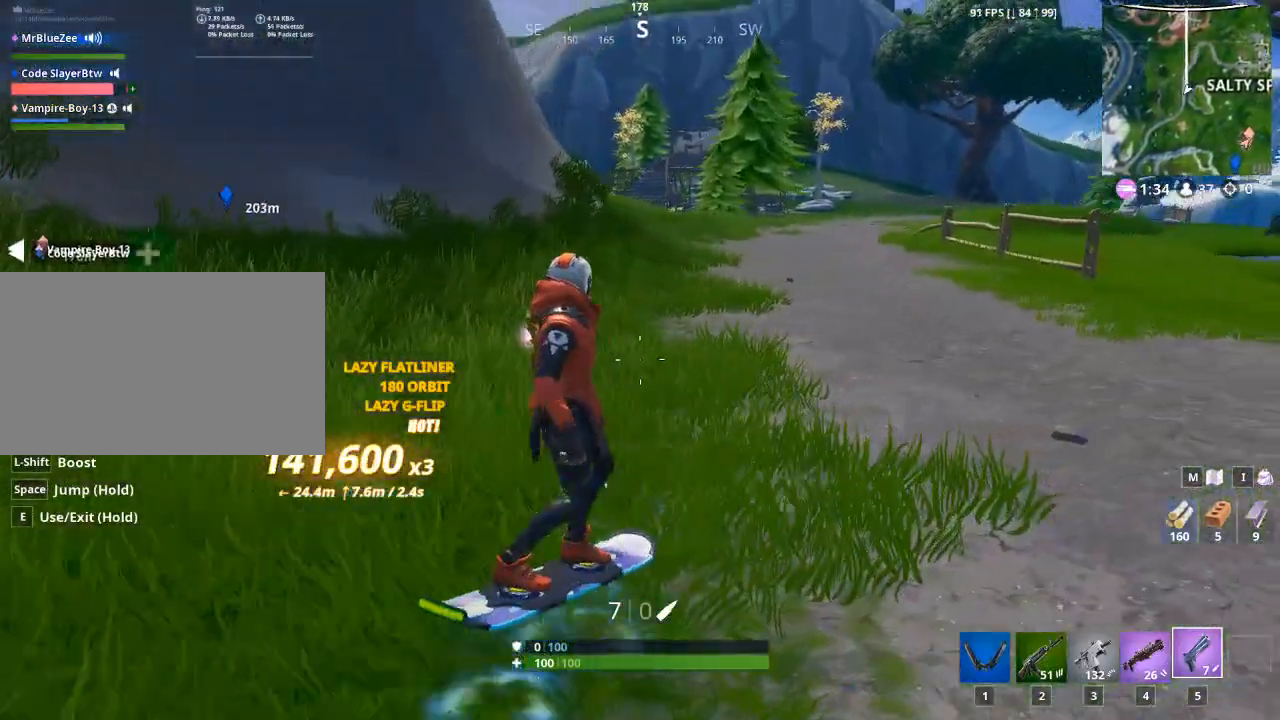
{"keys": ["w"], "mouse": [], "events": [[367, "a", "down"], [484, "a", "up"]]}